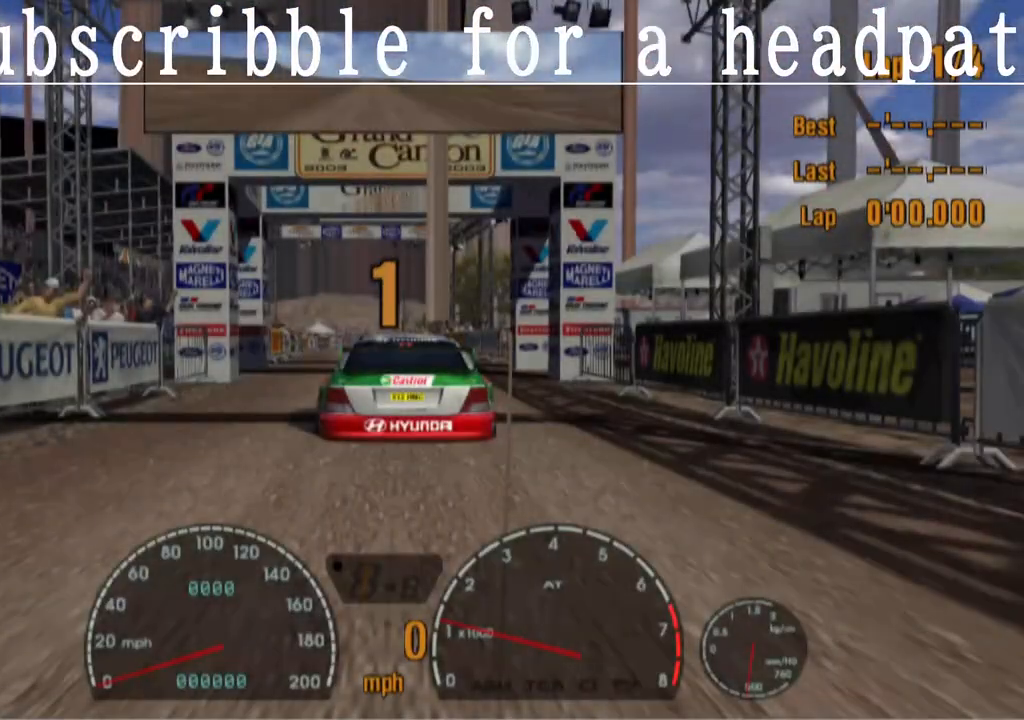
Gameplay with a controller (PlayStation layout); each line is a JSON object with the inputs held at the frame after it. "events" lists button and stick changes between this image and that frame as [ms after this image, input, new state], when the widget could be followed in between.
{"buttons": [], "left_stick": "center", "right_stick": "center", "events": [[217, "R1", "down"], [350, "R1", "up"]]}
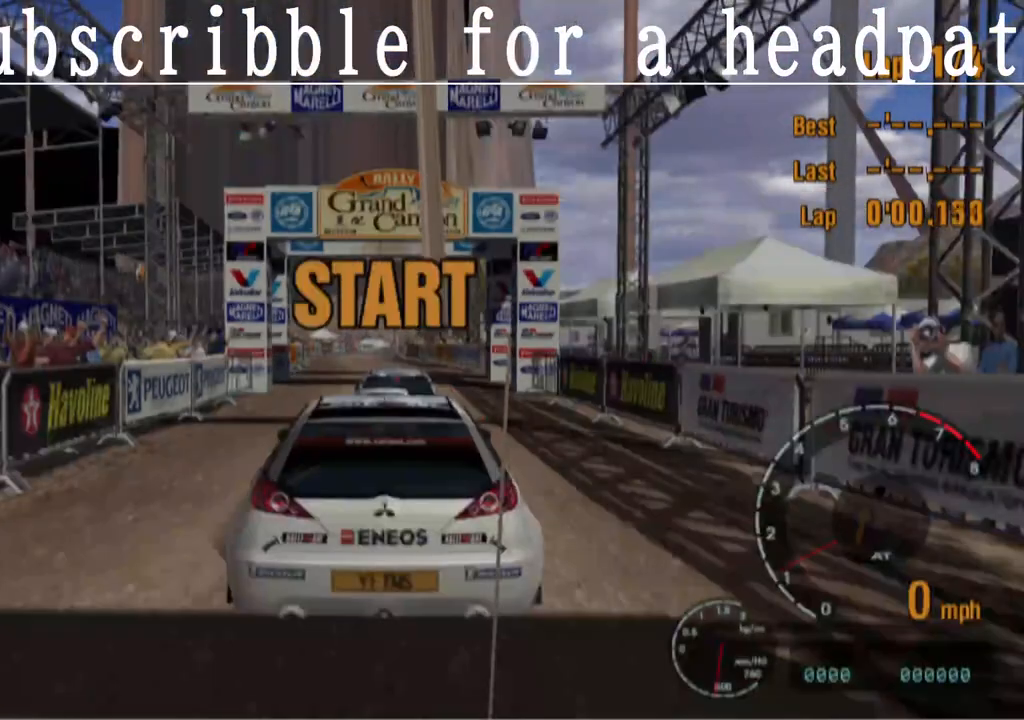
{"buttons": ["CROSS"], "left_stick": "center", "right_stick": "center", "events": [[350, "CROSS", "down"]]}
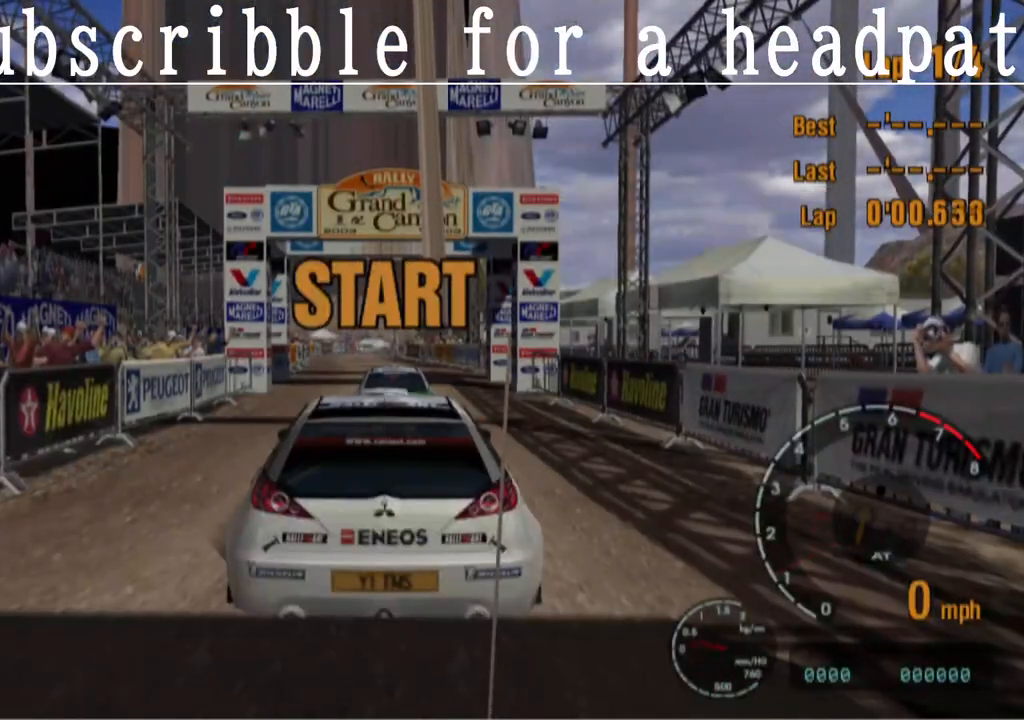
{"buttons": ["CROSS"], "left_stick": "center", "right_stick": "center", "events": []}
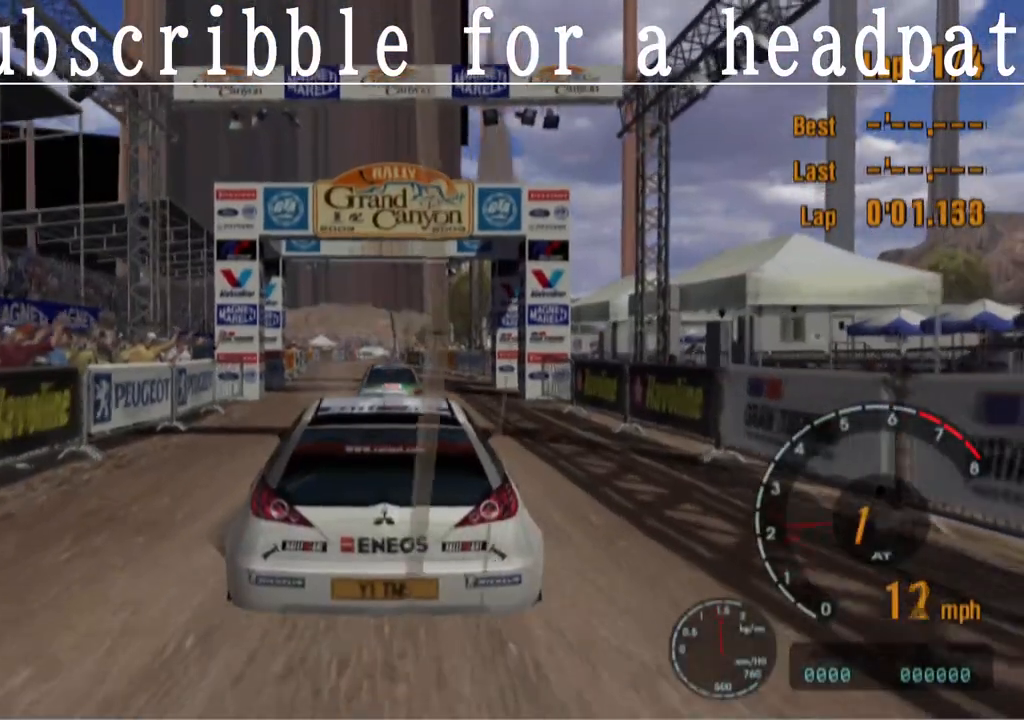
{"buttons": ["CROSS"], "left_stick": "center", "right_stick": "center", "events": []}
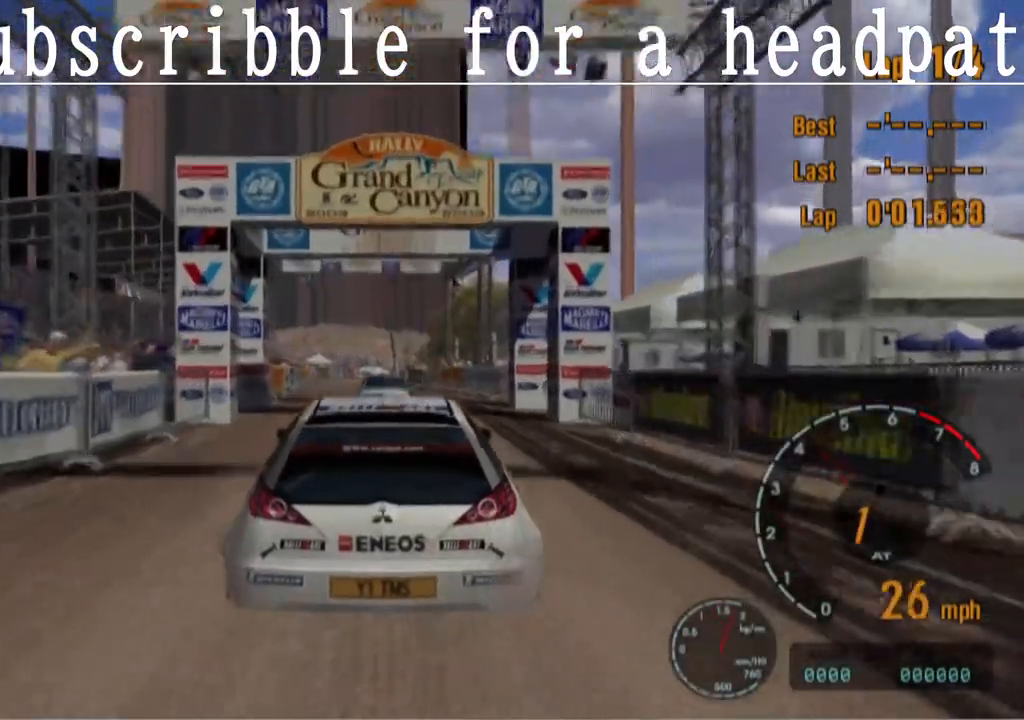
{"buttons": ["CROSS"], "left_stick": "center", "right_stick": "center", "events": []}
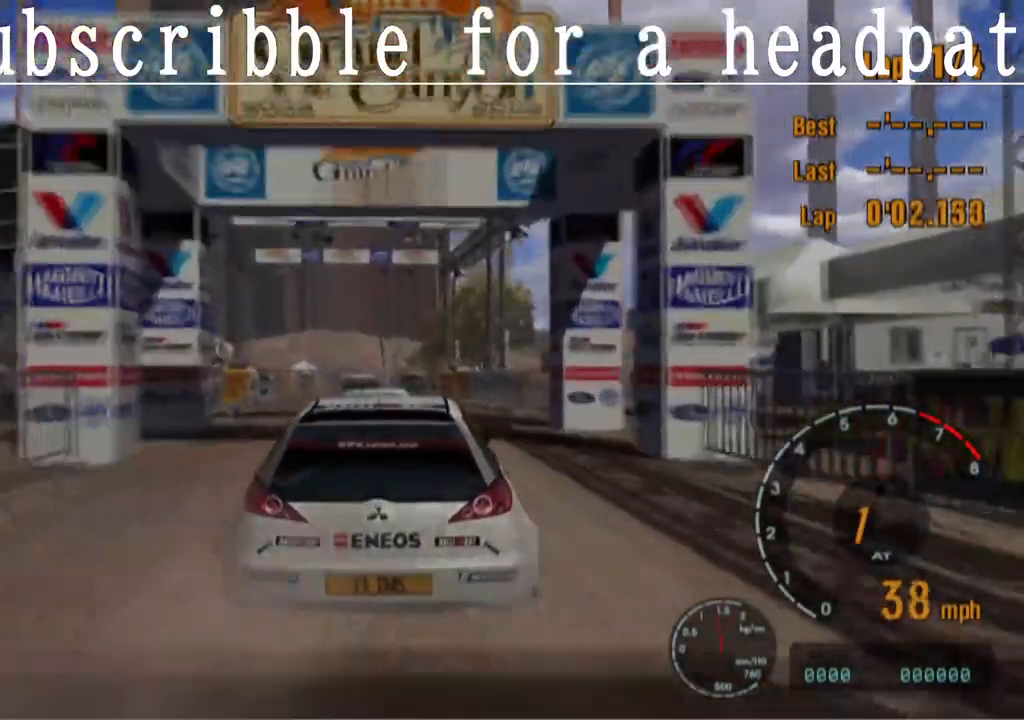
{"buttons": ["CROSS"], "left_stick": "left", "right_stick": "center", "events": [[417, "left_stick", "left"]]}
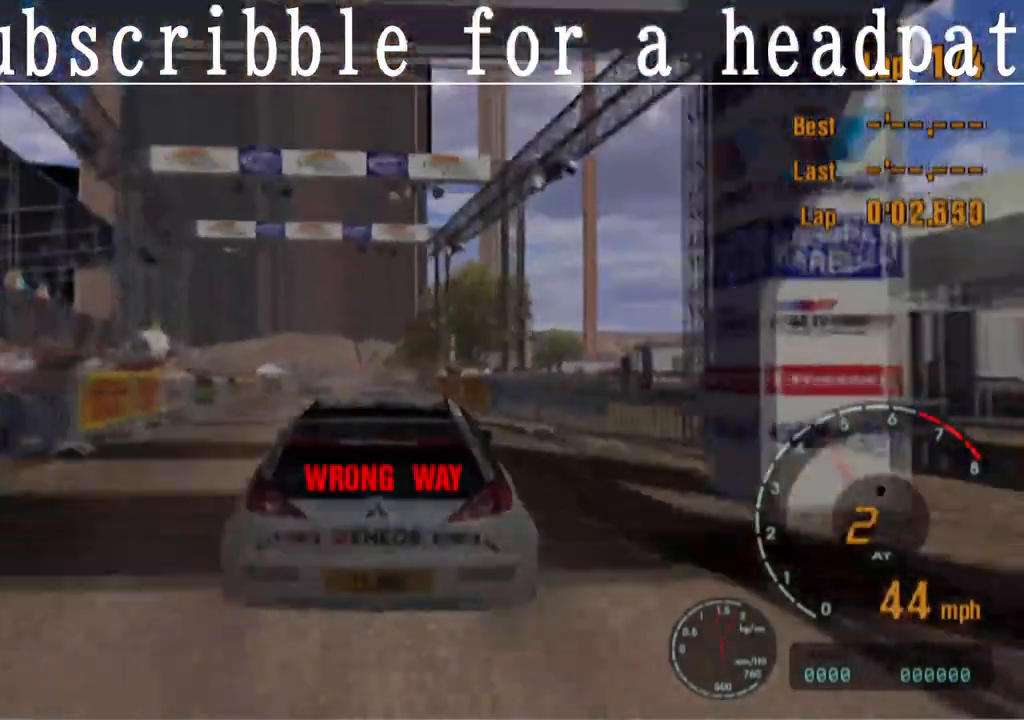
{"buttons": ["CROSS"], "left_stick": "left", "right_stick": "center", "events": [[67, "left_stick", "center"], [367, "left_stick", "left"]]}
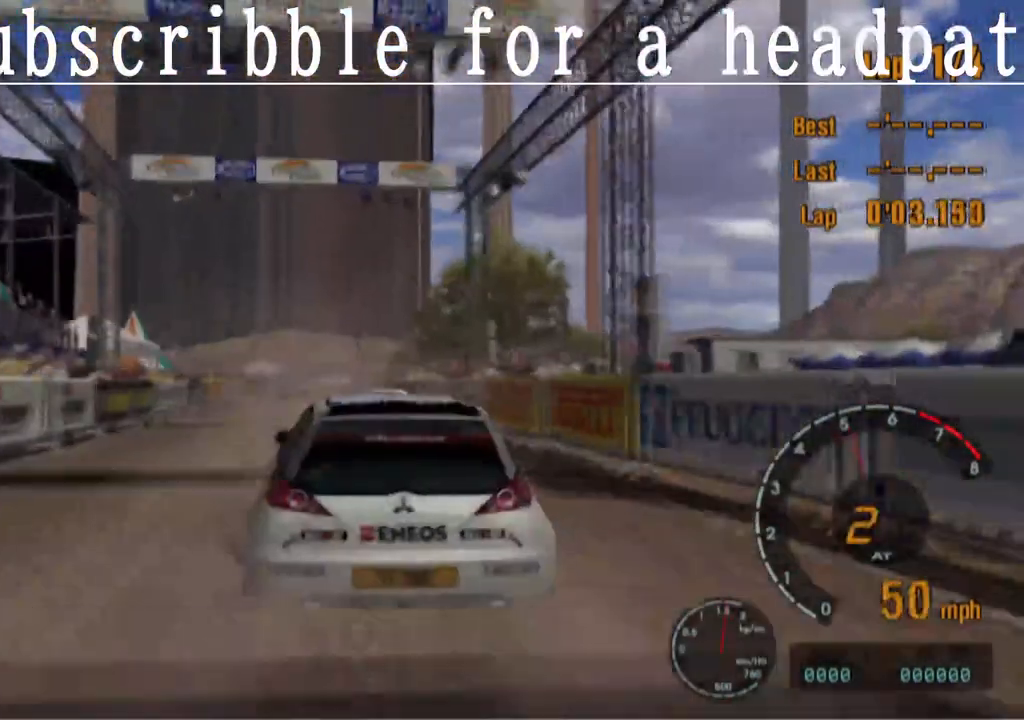
{"buttons": ["CROSS"], "left_stick": "center", "right_stick": "center", "events": [[17, "left_stick", "center"], [150, "left_stick", "right"], [400, "left_stick", "center"]]}
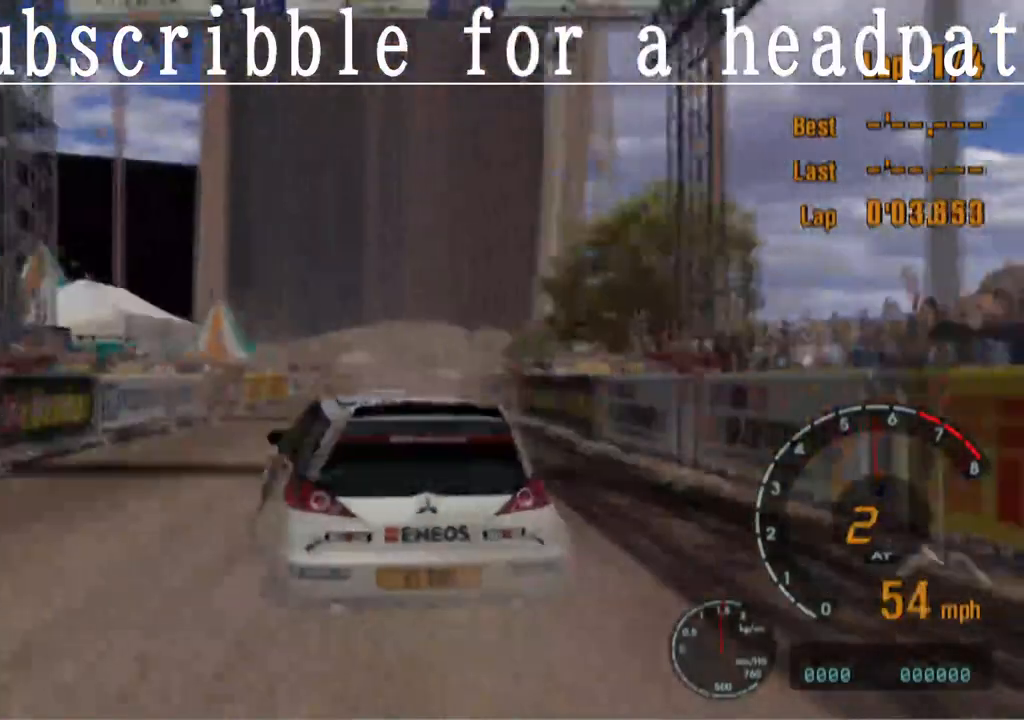
{"buttons": ["CROSS"], "left_stick": "center", "right_stick": "center", "events": [[33, "left_stick", "right"], [283, "left_stick", "center"]]}
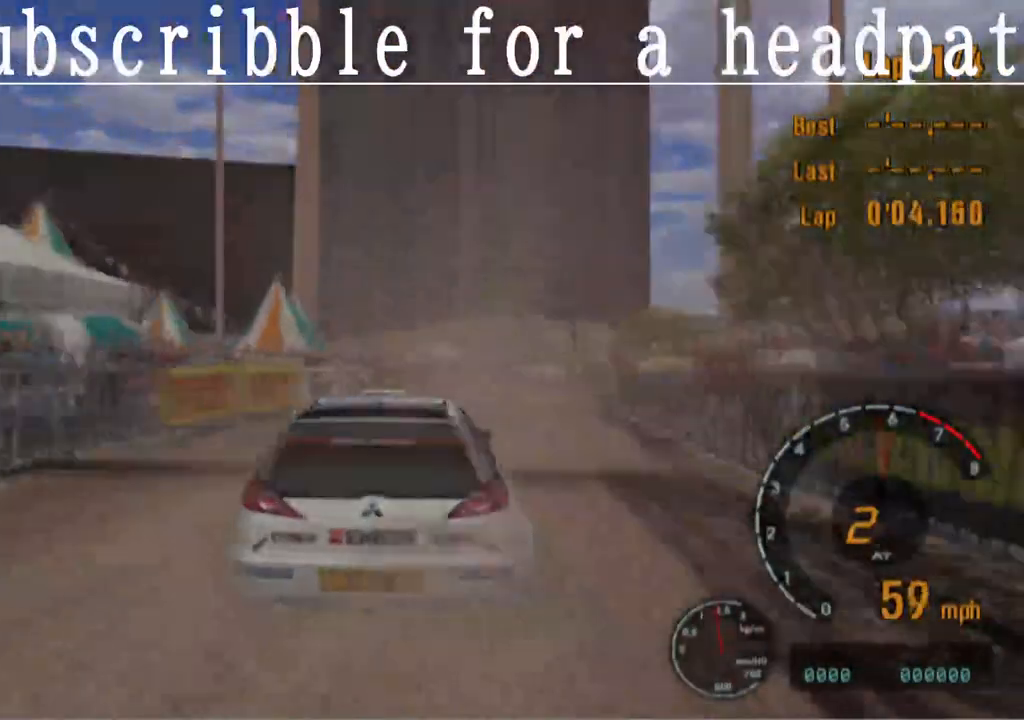
{"buttons": ["CROSS"], "left_stick": "center", "right_stick": "center", "events": []}
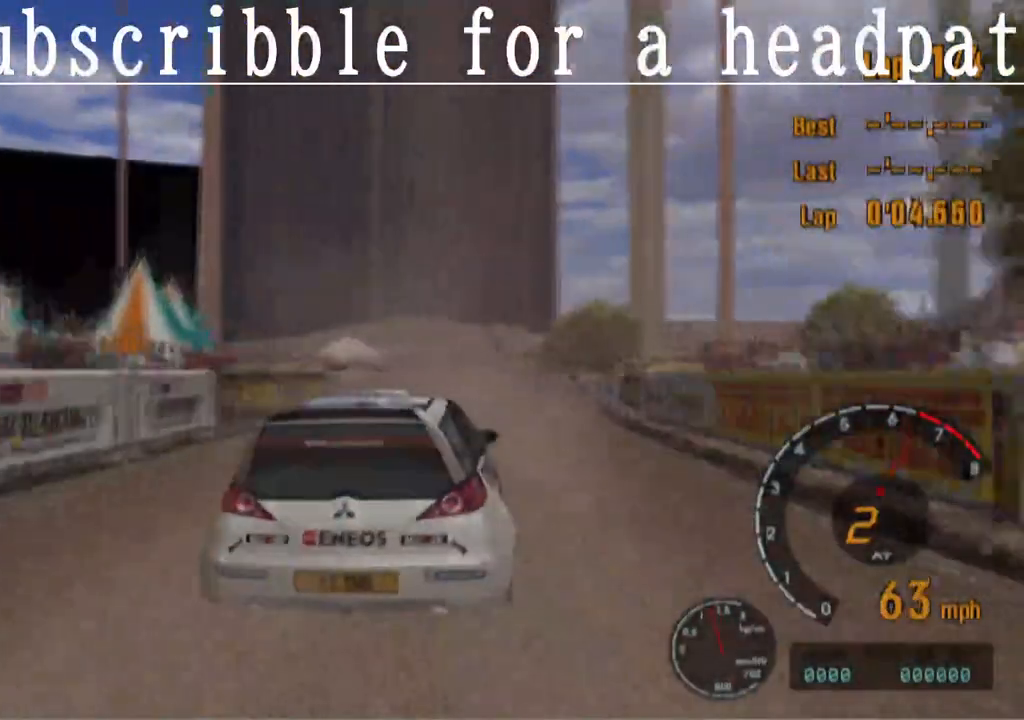
{"buttons": ["CROSS"], "left_stick": "center", "right_stick": "center", "events": [[17, "left_stick", "left"], [217, "left_stick", "center"]]}
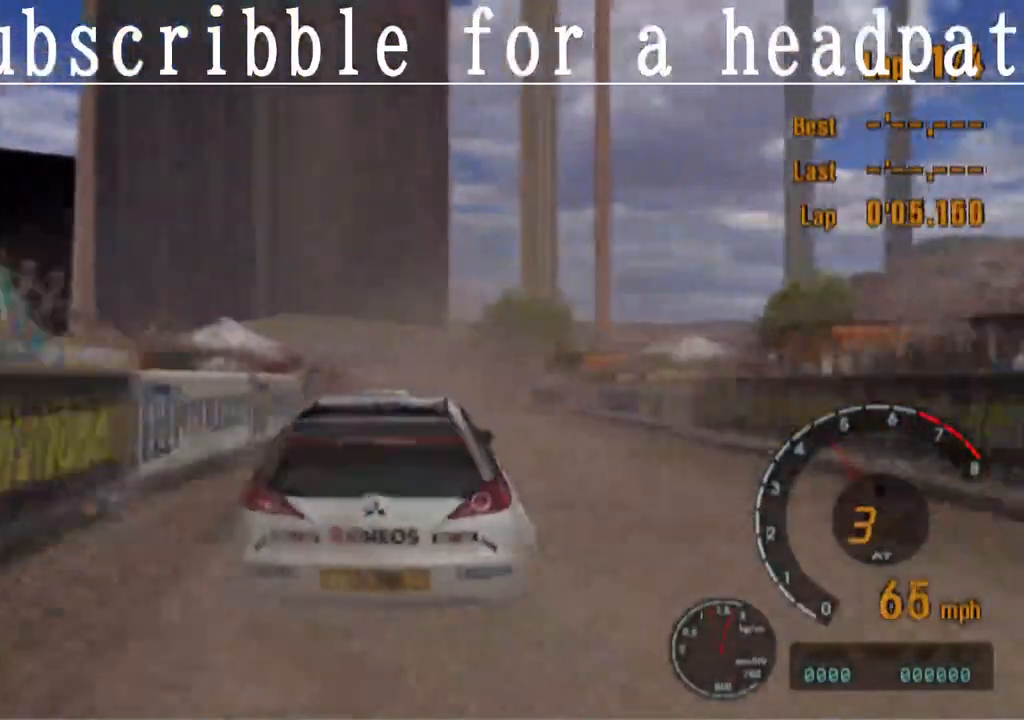
{"buttons": ["CROSS"], "left_stick": "center", "right_stick": "center", "events": []}
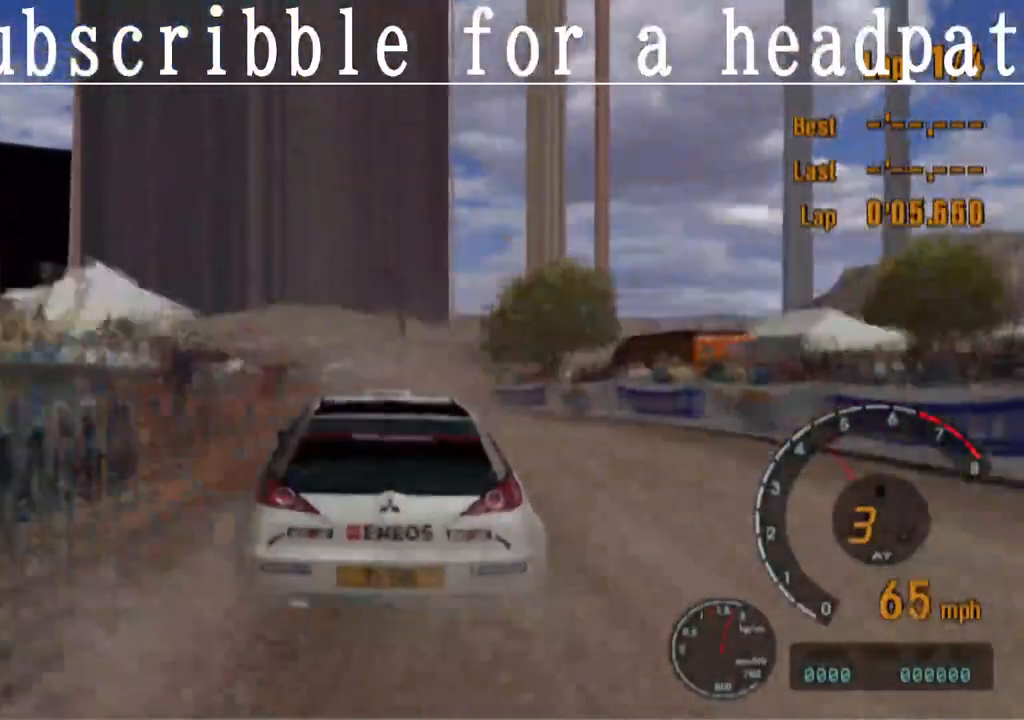
{"buttons": ["CROSS"], "left_stick": "center", "right_stick": "center", "events": [[183, "left_stick", "left"], [433, "left_stick", "center"]]}
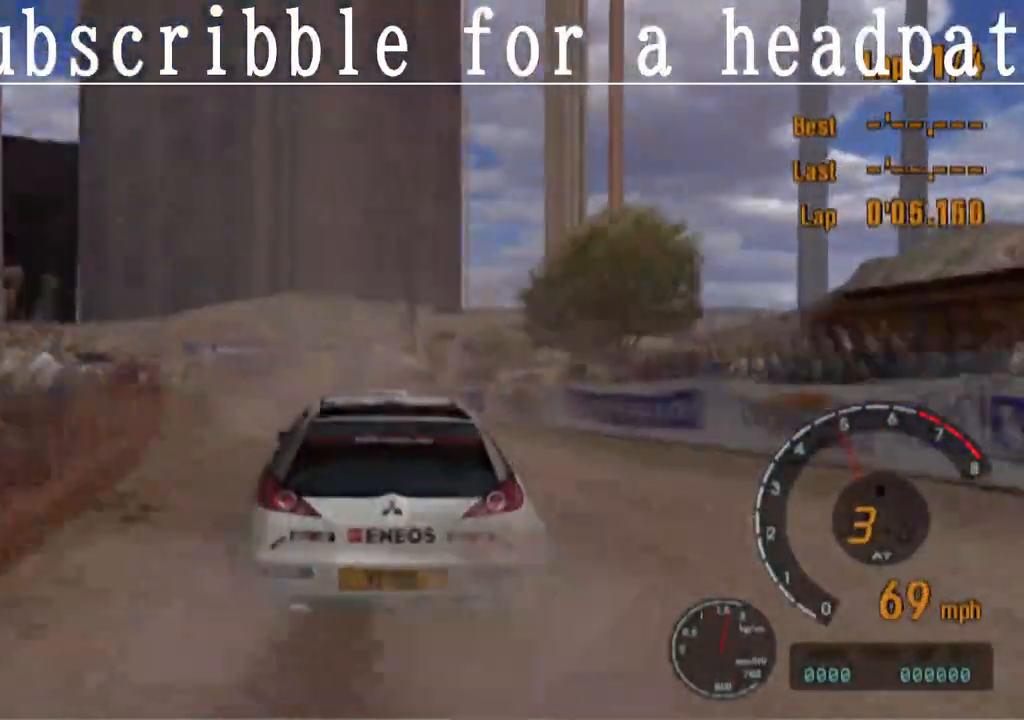
{"buttons": ["CROSS"], "left_stick": "center", "right_stick": "center", "events": [[200, "left_stick", "left"], [350, "left_stick", "center"]]}
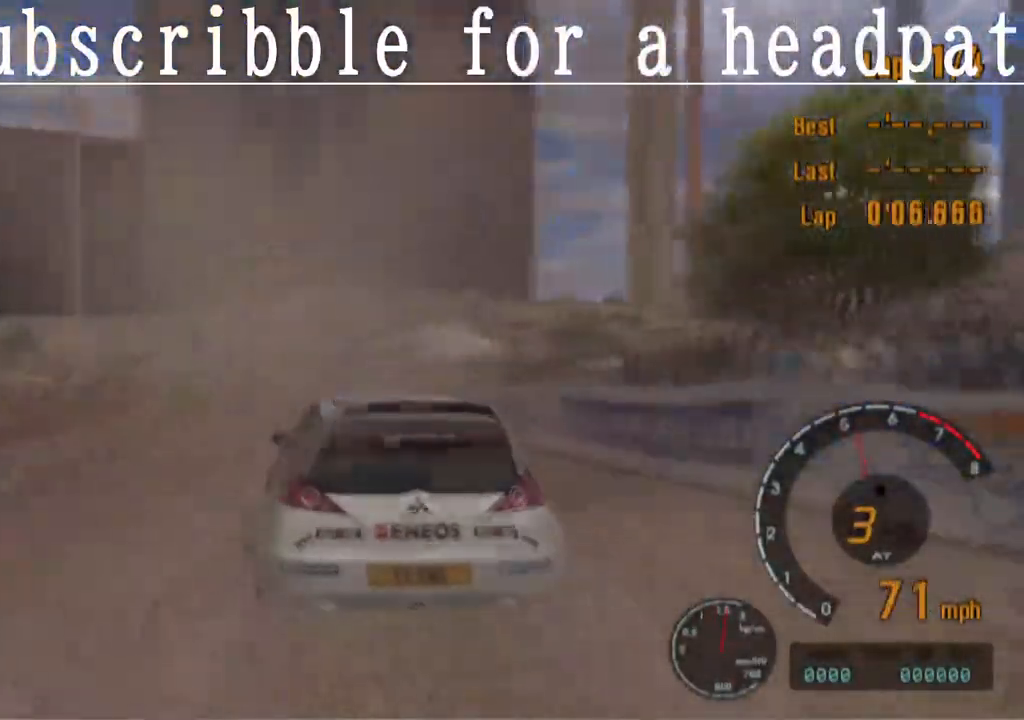
{"buttons": ["CROSS"], "left_stick": "right", "right_stick": "center", "events": [[333, "left_stick", "right"]]}
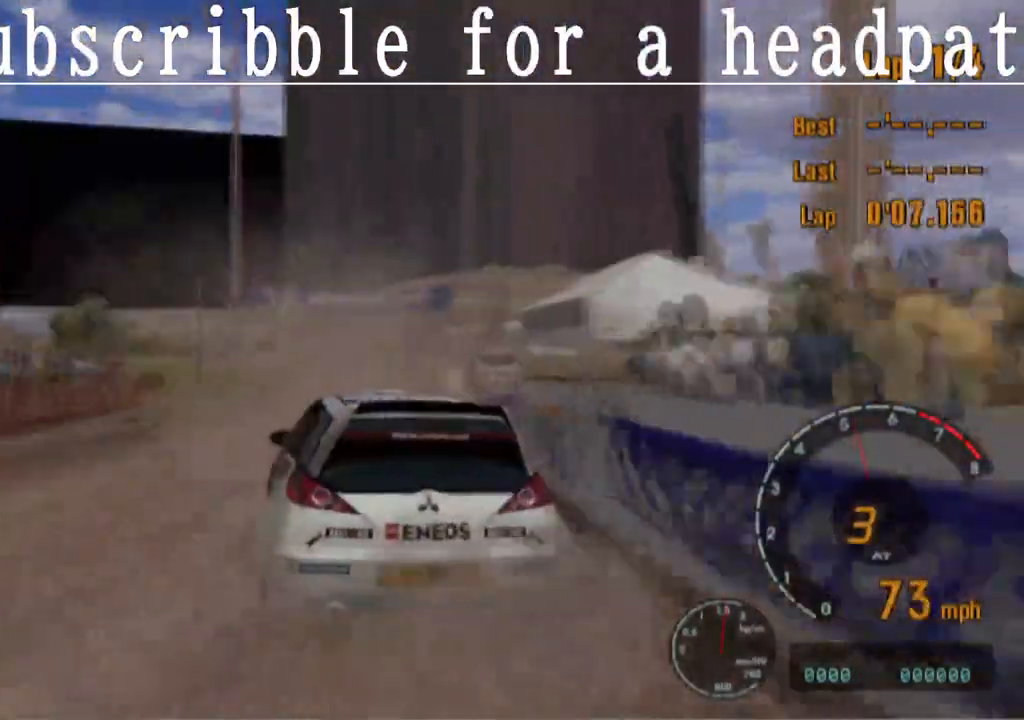
{"buttons": ["CROSS"], "left_stick": "center", "right_stick": "center", "events": [[17, "left_stick", "center"], [367, "left_stick", "right"], [450, "left_stick", "center"]]}
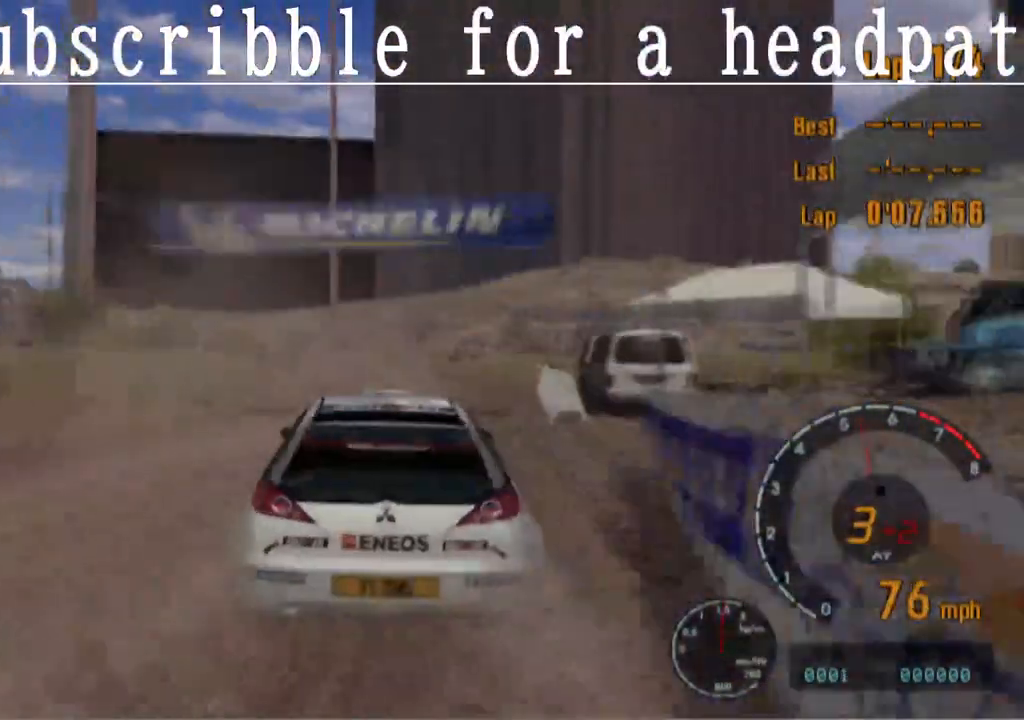
{"buttons": [], "left_stick": "left", "right_stick": "center", "events": [[233, "left_stick", "left"], [417, "CROSS", "up"]]}
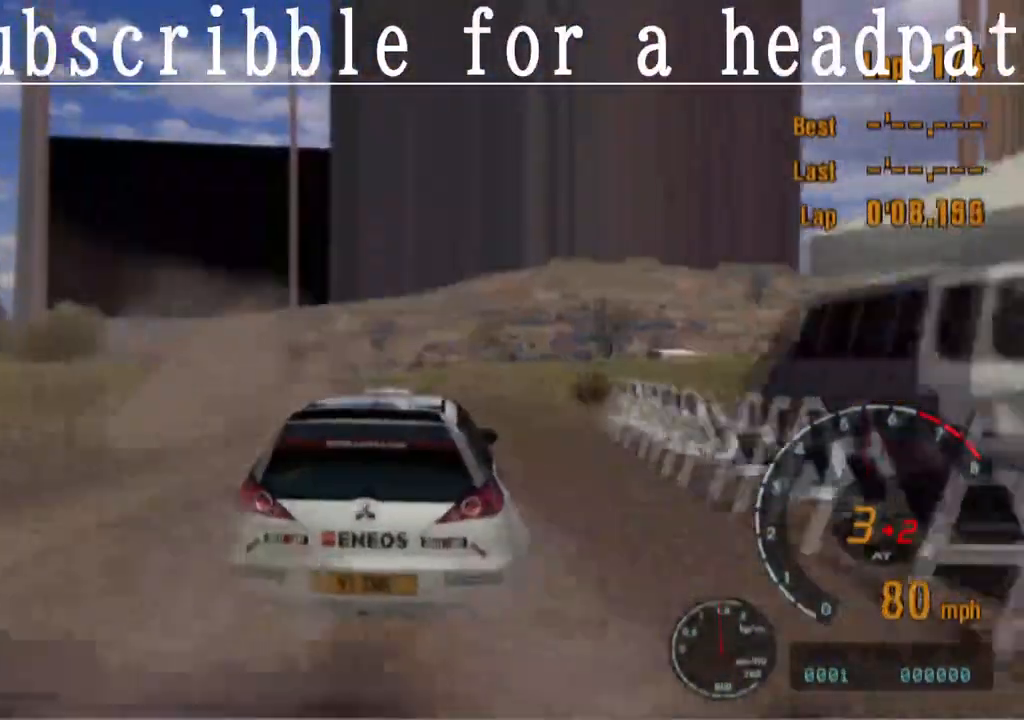
{"buttons": ["CROSS"], "left_stick": "center", "right_stick": "center", "events": [[333, "left_stick", "center"], [483, "CROSS", "down"]]}
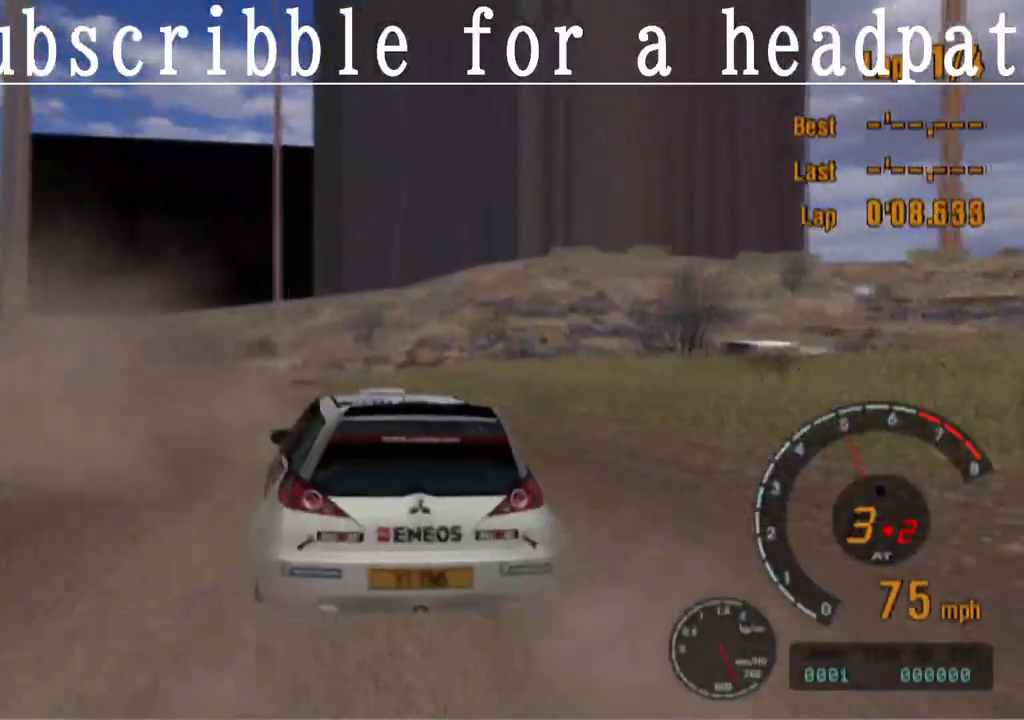
{"buttons": ["CROSS"], "left_stick": "right", "right_stick": "center", "events": [[167, "left_stick", "right"]]}
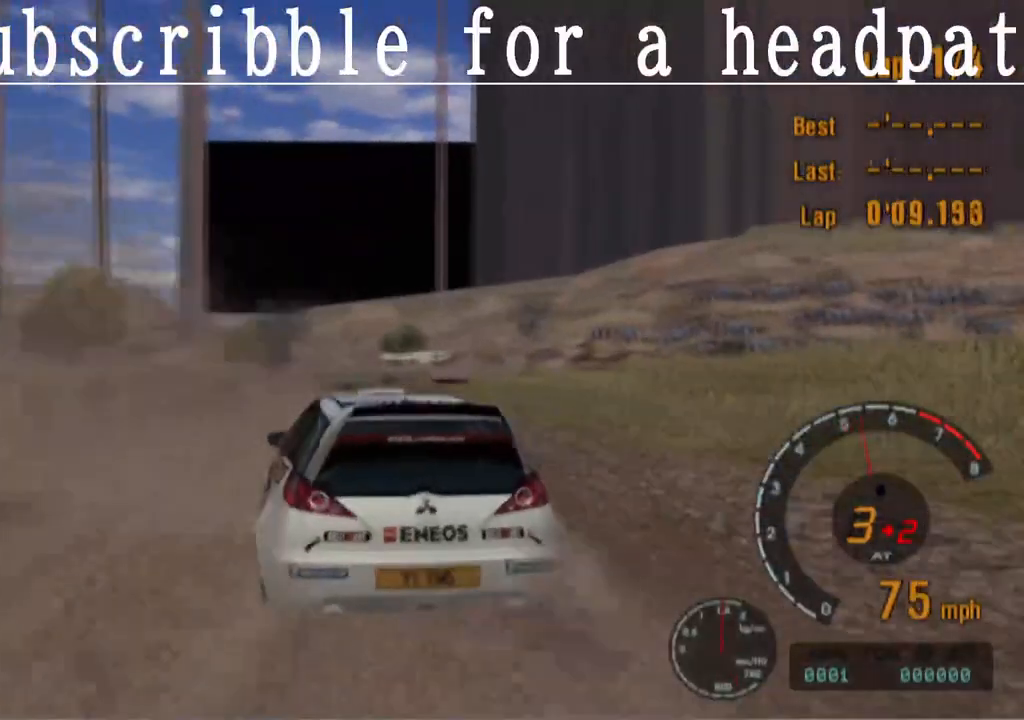
{"buttons": ["CROSS"], "left_stick": "right", "right_stick": "center", "events": []}
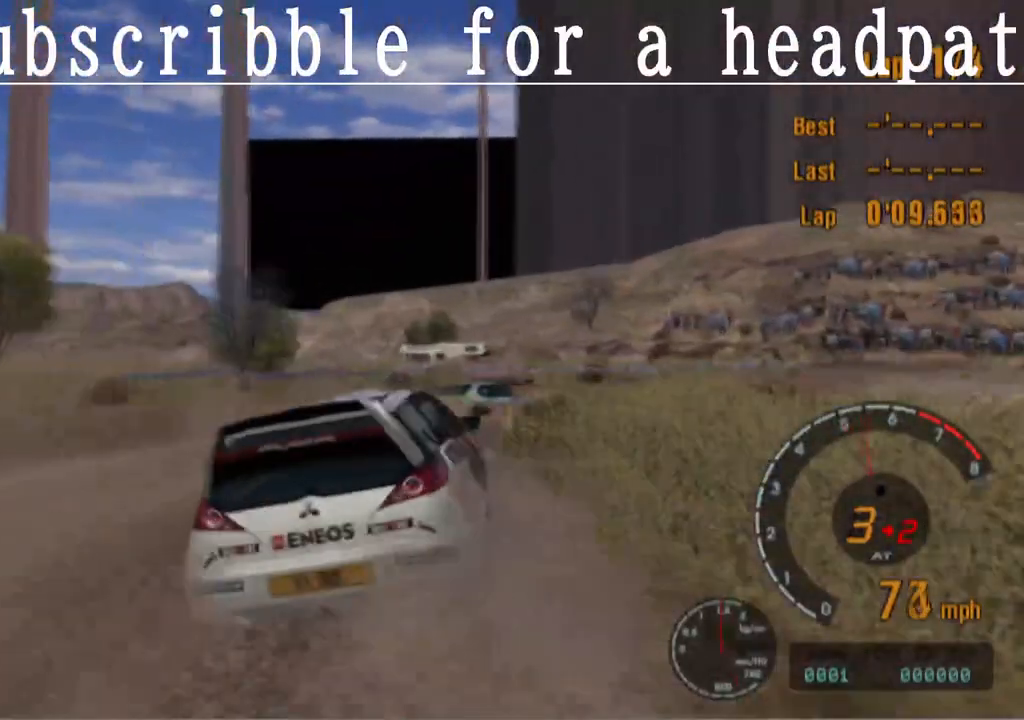
{"buttons": ["CROSS"], "left_stick": "right", "right_stick": "center", "events": []}
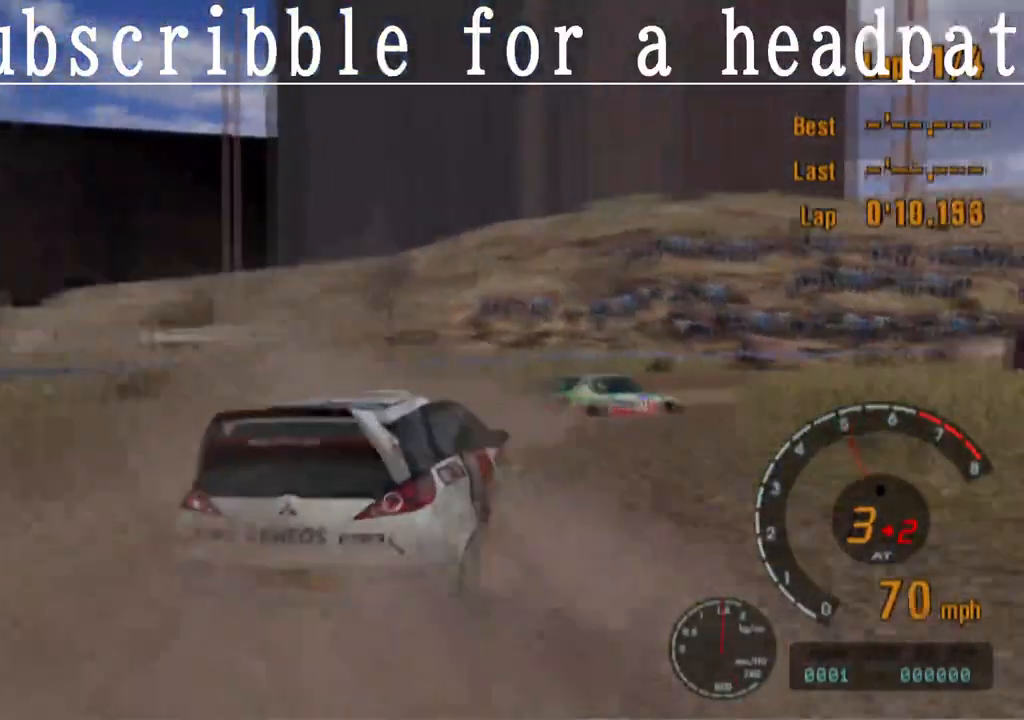
{"buttons": ["CROSS"], "left_stick": "right", "right_stick": "center", "events": []}
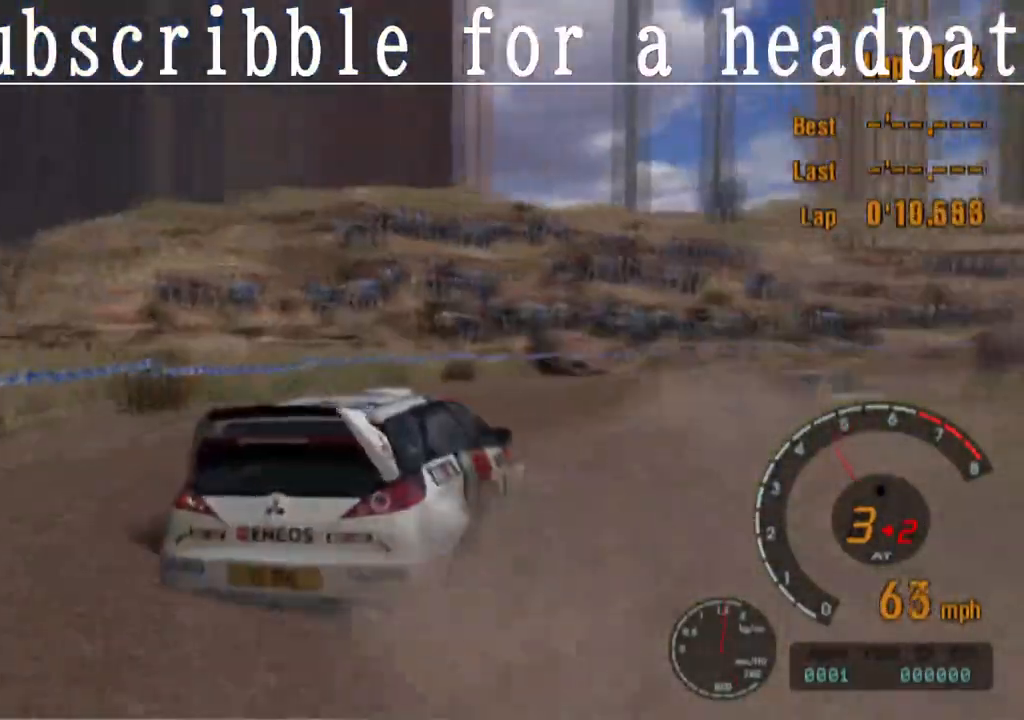
{"buttons": ["CROSS"], "left_stick": "right", "right_stick": "center", "events": []}
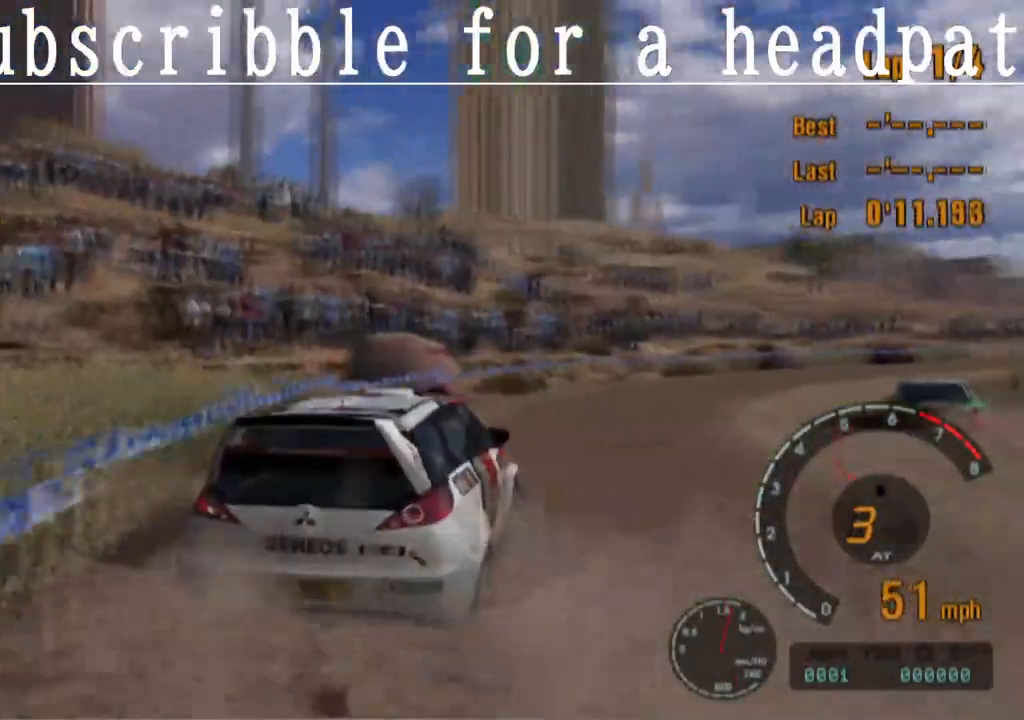
{"buttons": ["CROSS"], "left_stick": "center", "right_stick": "center", "events": [[483, "left_stick", "center"]]}
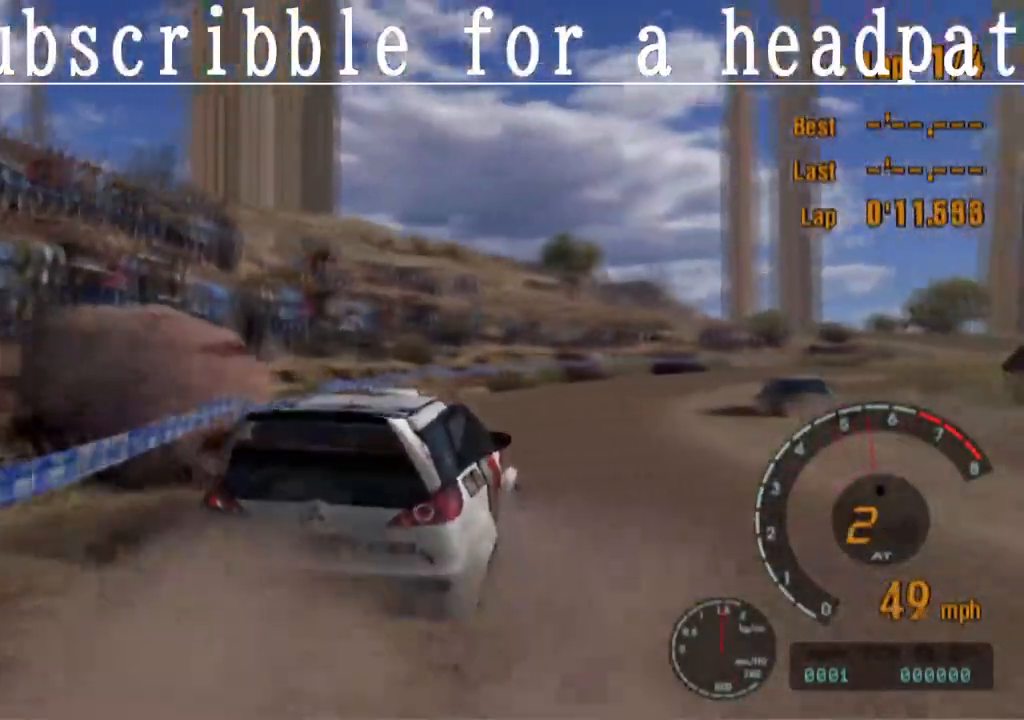
{"buttons": ["CROSS"], "left_stick": "center", "right_stick": "center", "events": []}
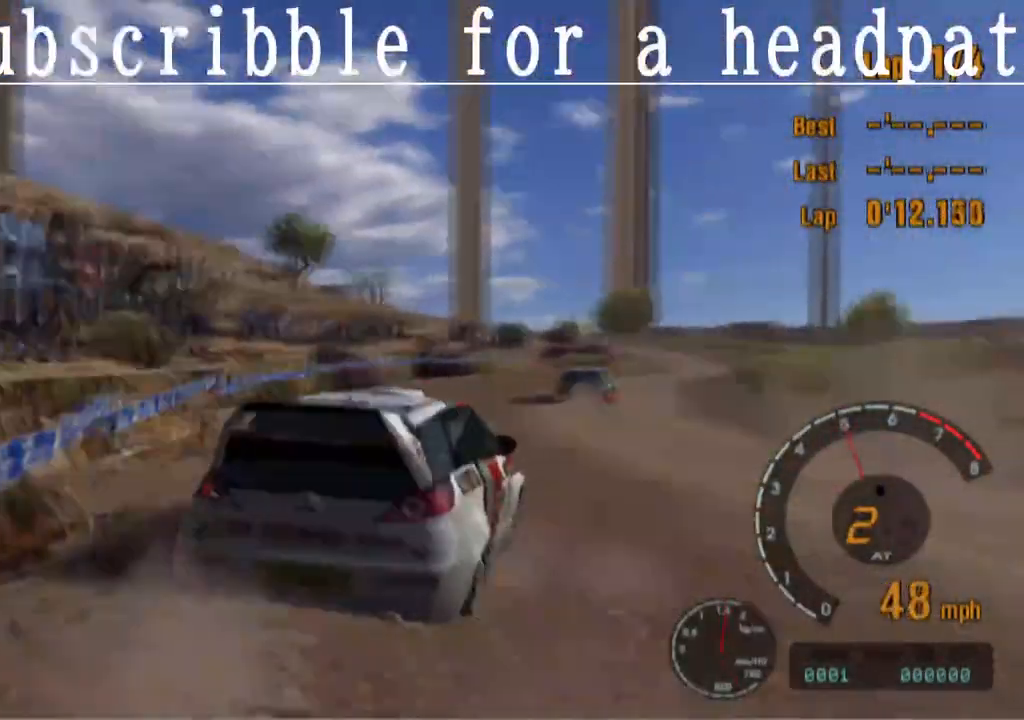
{"buttons": ["CROSS"], "left_stick": "center", "right_stick": "center", "events": [[17, "left_stick", "left"], [117, "left_stick", "center"]]}
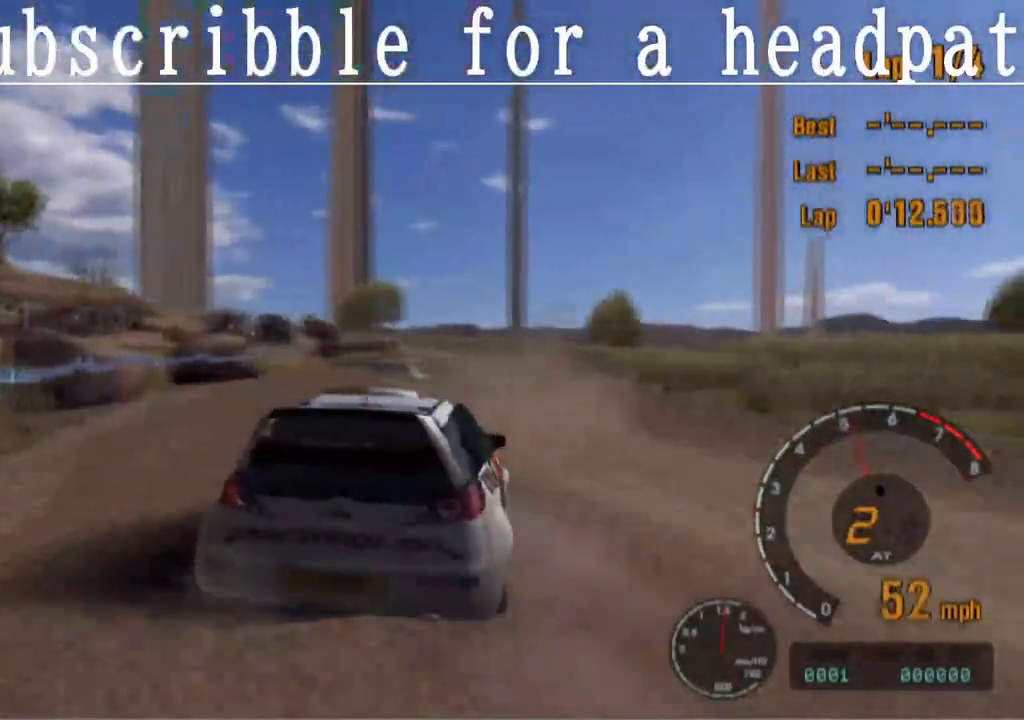
{"buttons": ["CROSS"], "left_stick": "center", "right_stick": "center", "events": [[350, "left_stick", "left"], [483, "left_stick", "center"]]}
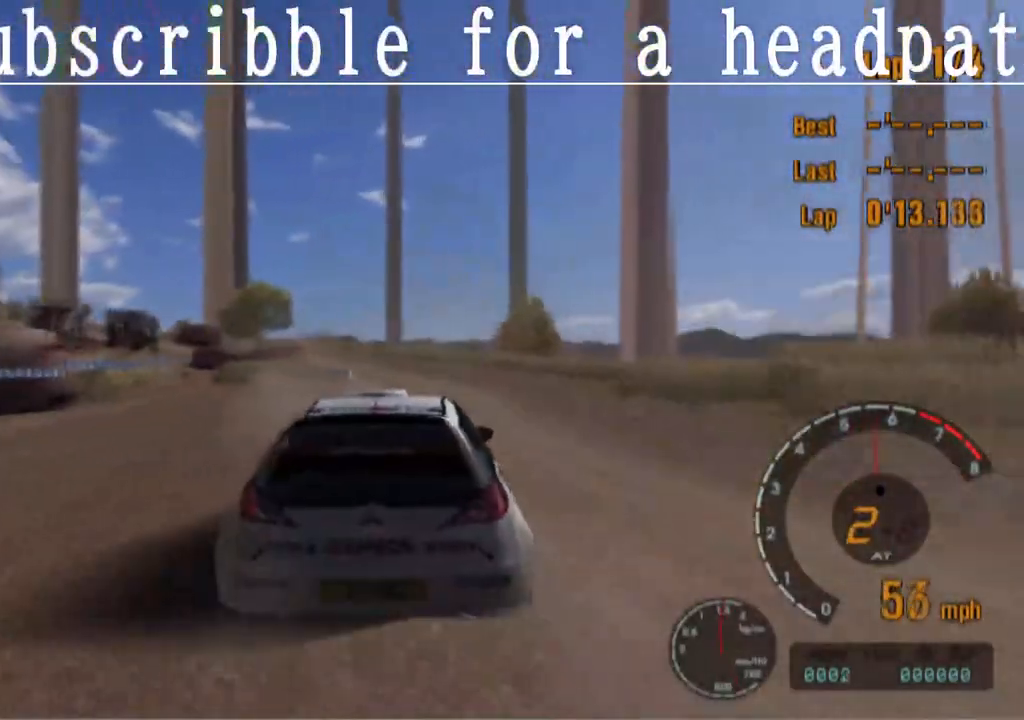
{"buttons": ["CROSS"], "left_stick": "down-right", "right_stick": "center", "events": [[350, "left_stick", "down-right"]]}
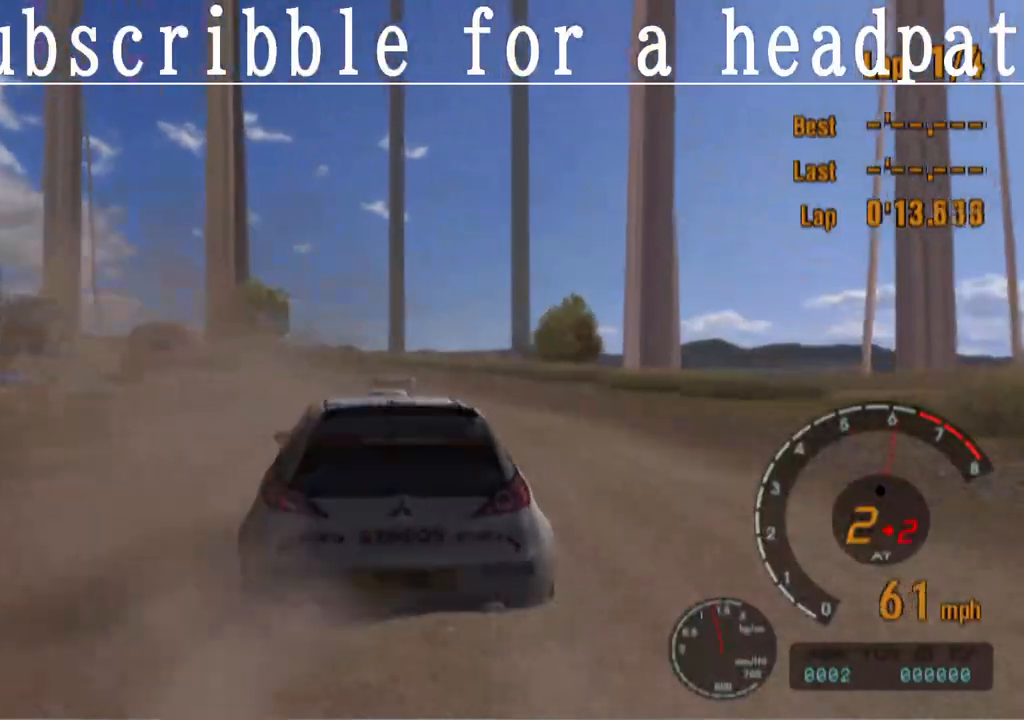
{"buttons": [], "left_stick": "left", "right_stick": "center", "events": [[33, "left_stick", "center"], [283, "left_stick", "left"], [467, "CROSS", "up"]]}
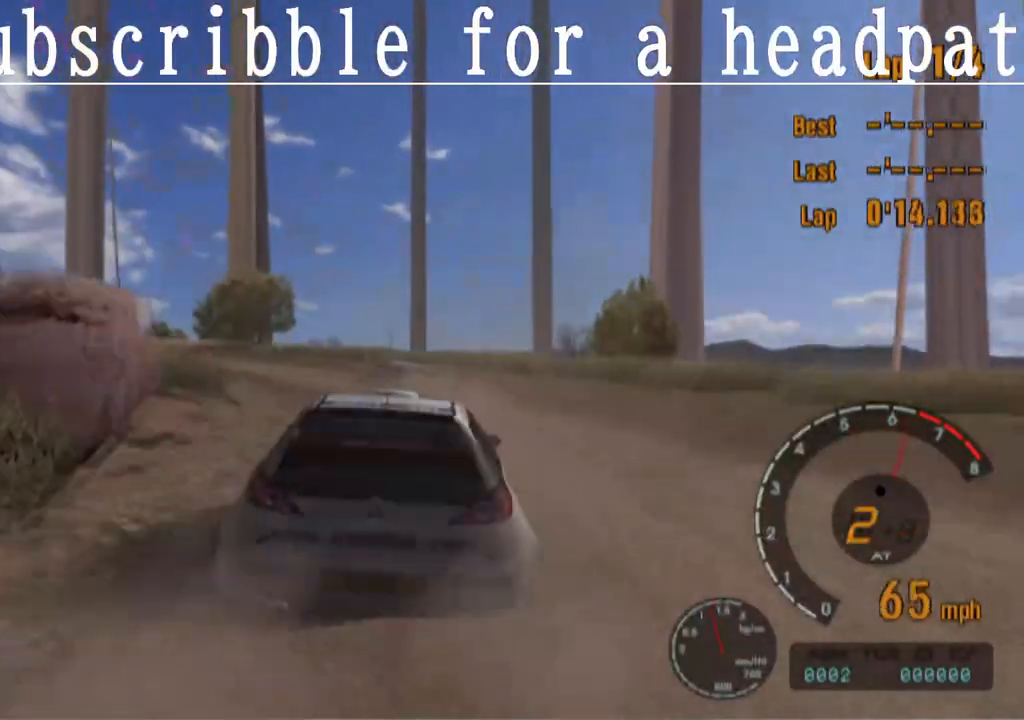
{"buttons": [], "left_stick": "left", "right_stick": "center", "events": [[133, "SQUARE", "down"], [500, "SQUARE", "up"]]}